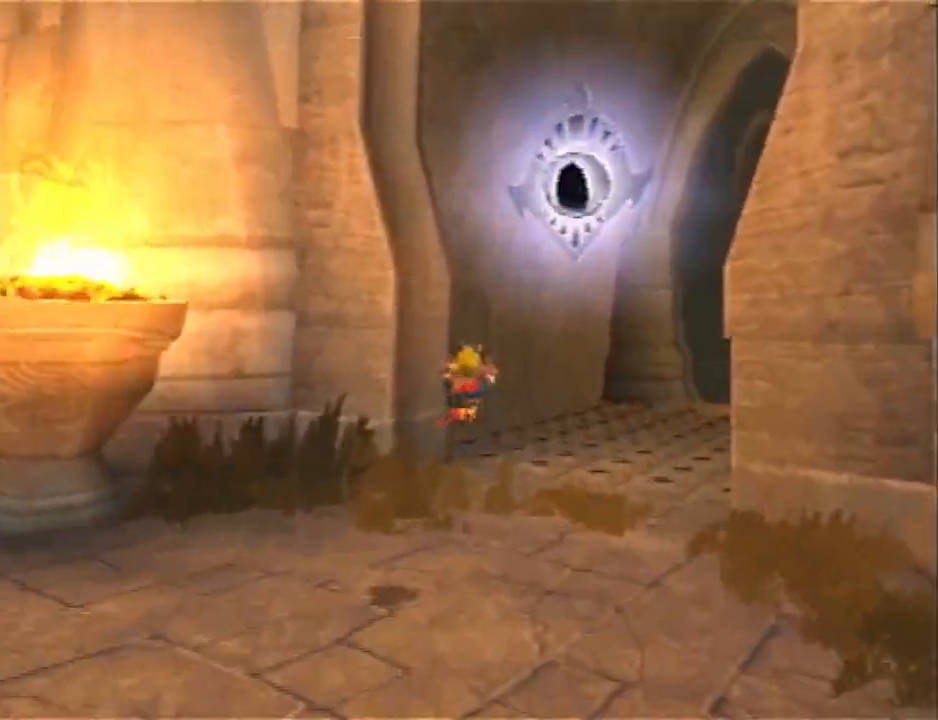
Gameplay with a controller (PlayStation layout); each line is a JSON object with the inputs held at the frame after it. "events" lists button and stick changes between this image and that frame as [ms after this image, input, new state], when the widget could be followed in between. Not read: R1.
{"buttons": [], "left_stick": "up-right", "right_stick": "center", "events": [[250, "CROSS", "down"], [500, "CROSS", "up"]]}
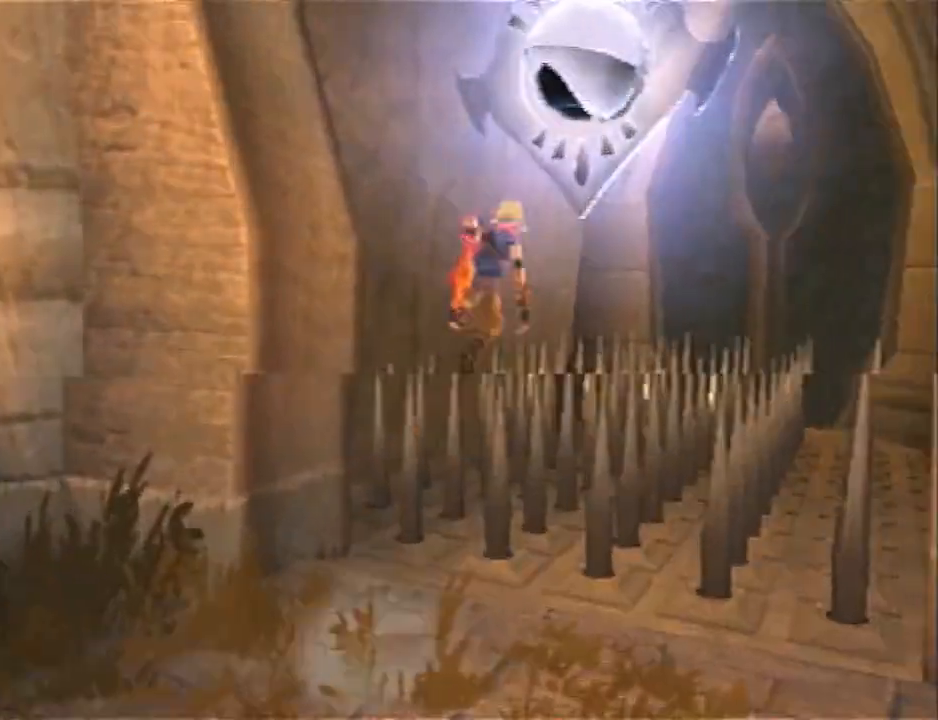
{"buttons": ["CIRCLE"], "left_stick": "up", "right_stick": "center", "events": [[417, "CIRCLE", "down"], [417, "left_stick", "up"]]}
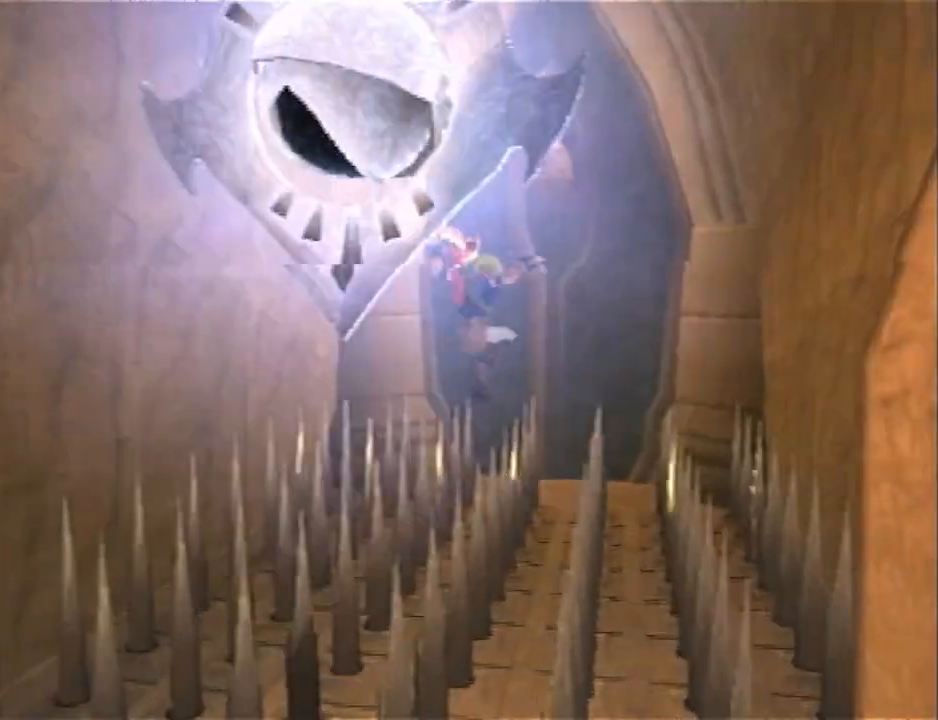
{"buttons": [], "left_stick": "up", "right_stick": "center", "events": [[33, "CIRCLE", "up"], [100, "CROSS", "down"], [200, "CROSS", "up"], [250, "CROSS", "down"], [350, "CROSS", "up"], [383, "CROSS", "down"], [500, "CROSS", "up"]]}
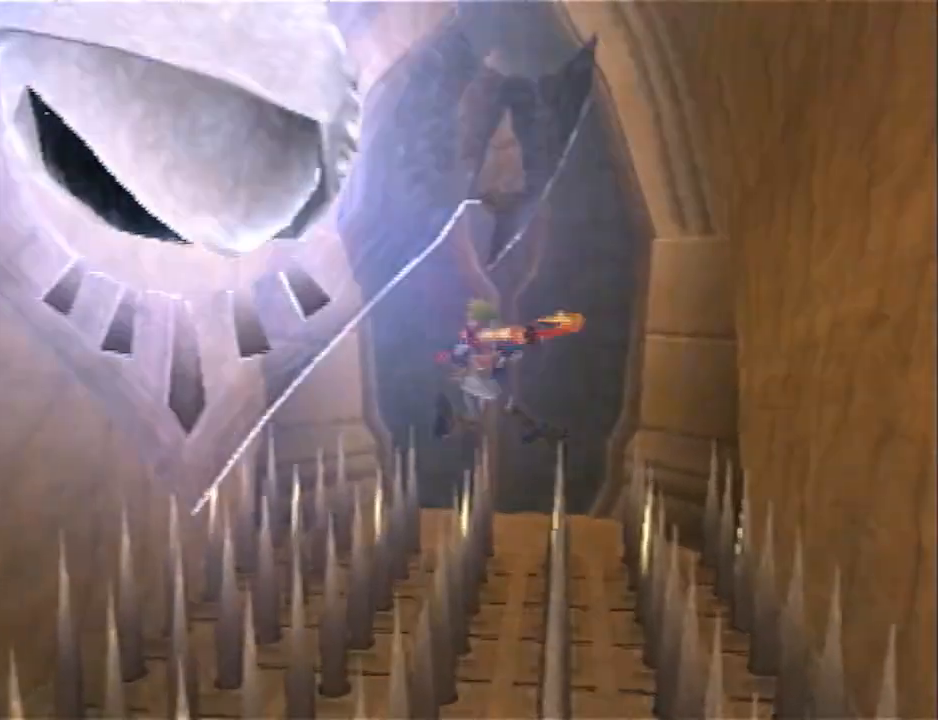
{"buttons": ["CROSS"], "left_stick": "up", "right_stick": "center", "events": [[67, "CROSS", "down"], [233, "CROSS", "up"], [483, "CROSS", "down"]]}
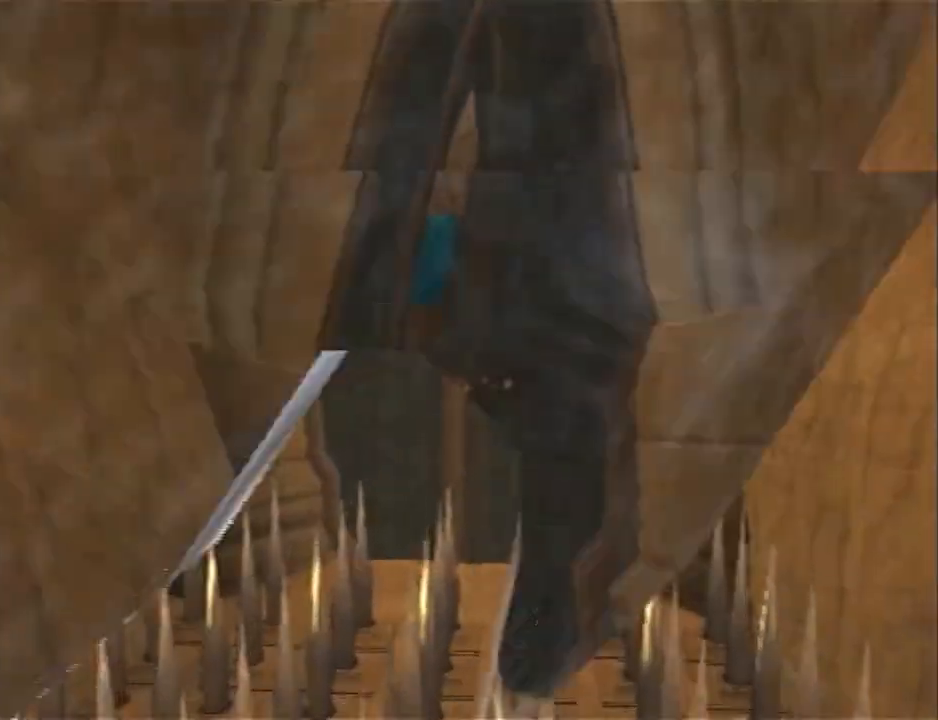
{"buttons": [], "left_stick": "up", "right_stick": "center", "events": [[17, "CROSS", "up"], [17, "DPAD_DOWN", "down"], [67, "DPAD_DOWN", "up"], [133, "DPAD_DOWN", "down"], [267, "DPAD_DOWN", "up"]]}
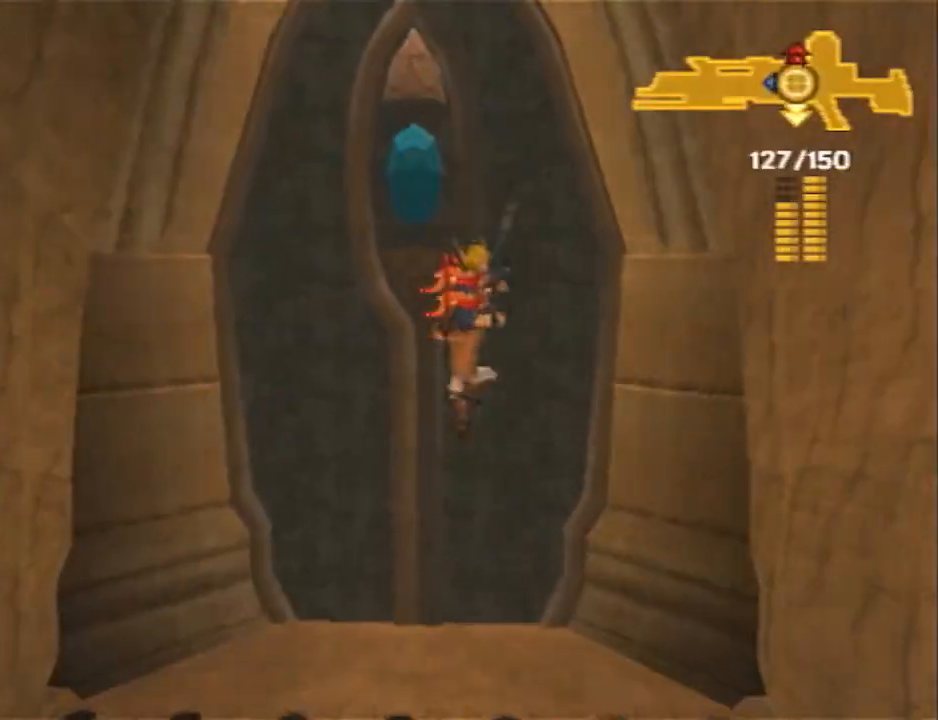
{"buttons": [], "left_stick": "up", "right_stick": "center", "events": [[167, "SQUARE", "down"], [483, "SQUARE", "up"]]}
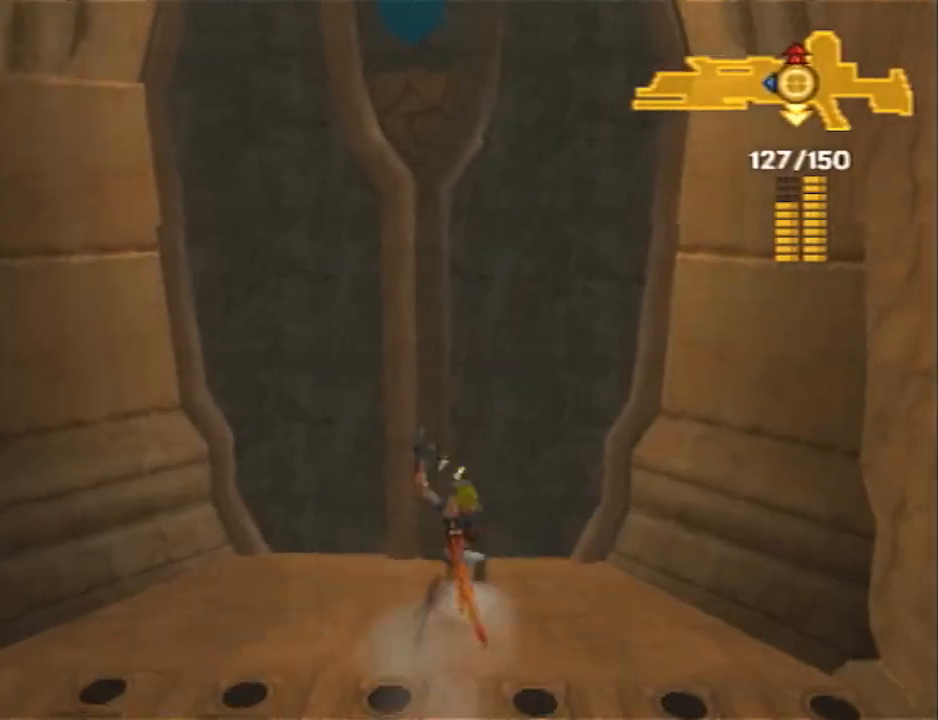
{"buttons": [], "left_stick": "up", "right_stick": "center", "events": []}
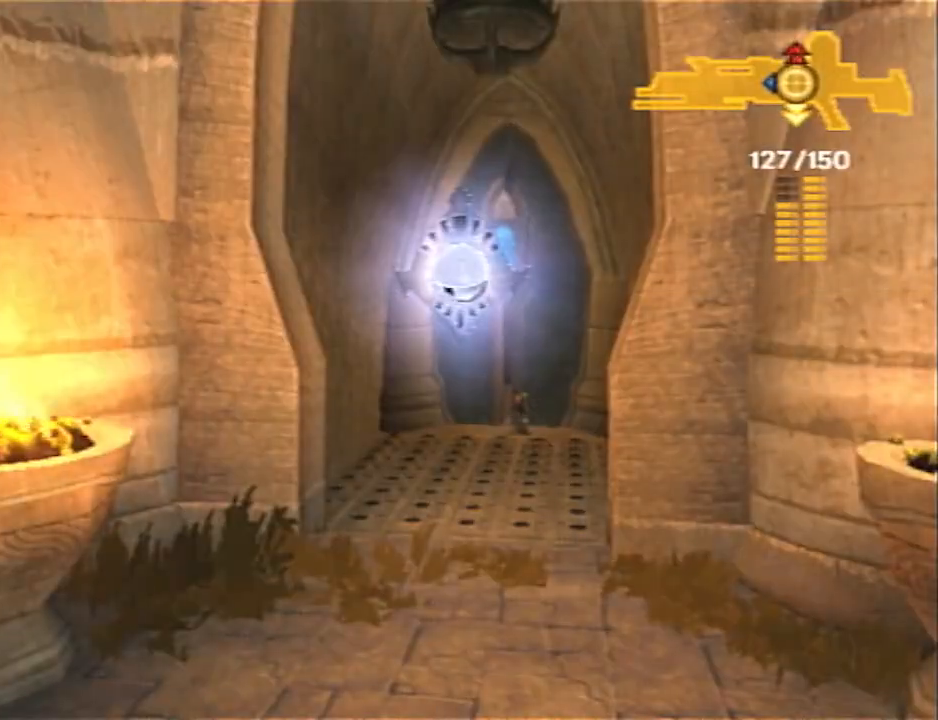
{"buttons": ["SQUARE"], "left_stick": "up", "right_stick": "center", "events": [[133, "left_stick", "center"], [267, "left_stick", "up"], [450, "SQUARE", "down"]]}
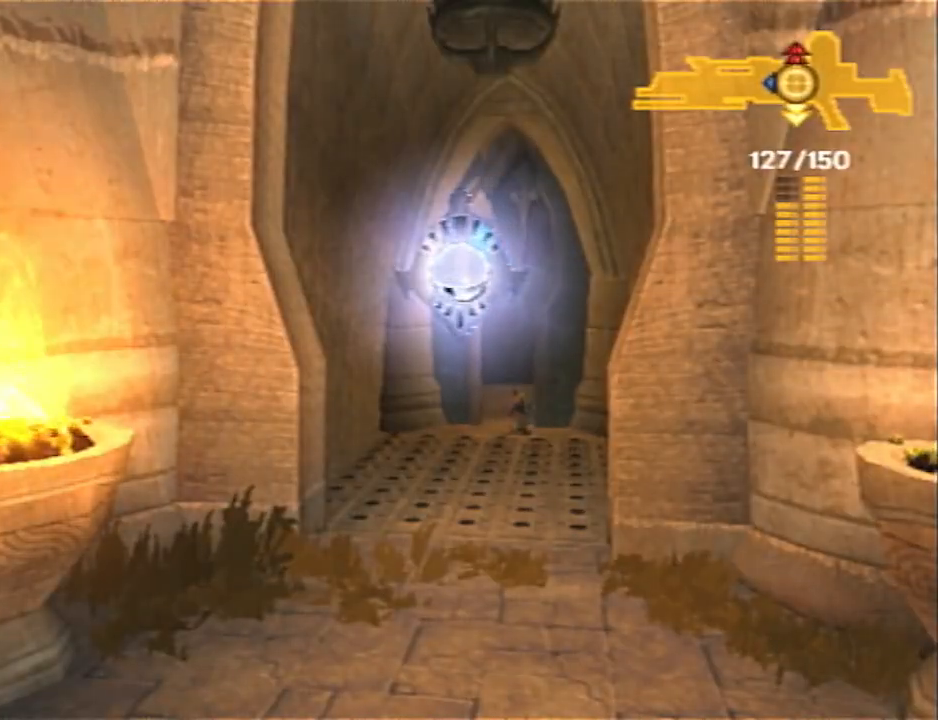
{"buttons": ["SQUARE"], "left_stick": "up", "right_stick": "center", "events": [[117, "SQUARE", "up"], [267, "SQUARE", "down"]]}
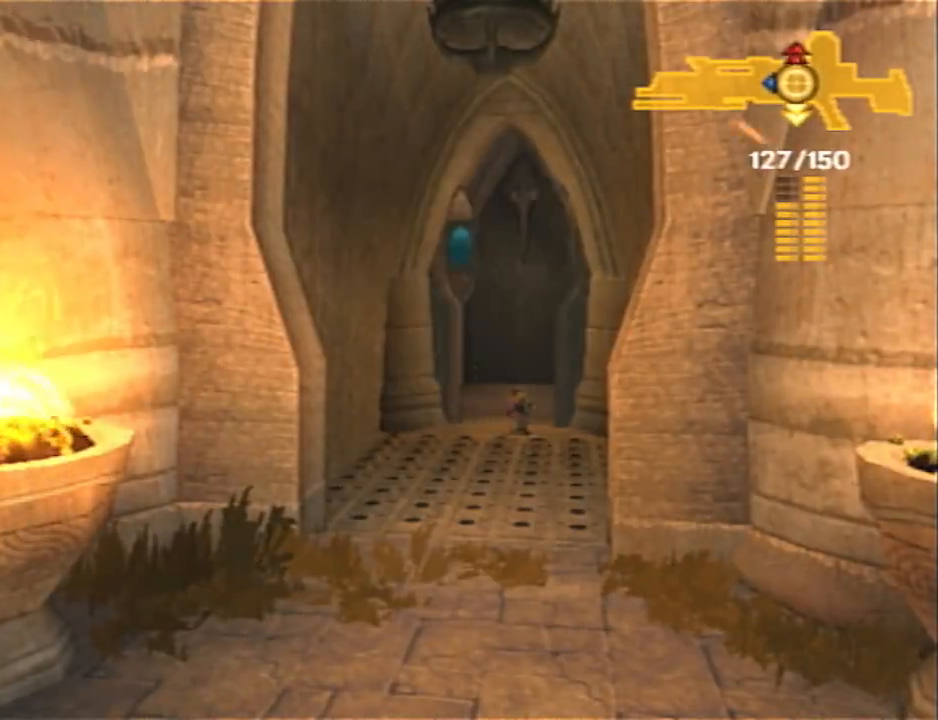
{"buttons": ["SQUARE"], "left_stick": "up", "right_stick": "center", "events": [[17, "SQUARE", "up"], [150, "SQUARE", "down"], [333, "SQUARE", "up"], [433, "SQUARE", "down"]]}
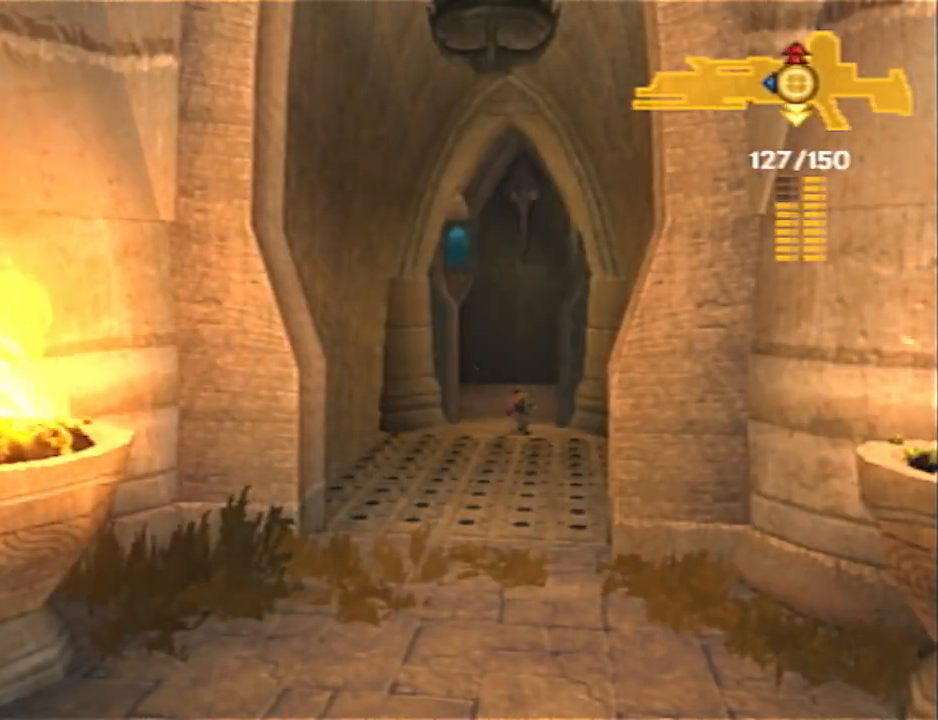
{"buttons": ["SQUARE"], "left_stick": "up", "right_stick": "center", "events": [[150, "SQUARE", "up"], [250, "SQUARE", "down"], [433, "SQUARE", "up"], [500, "SQUARE", "down"]]}
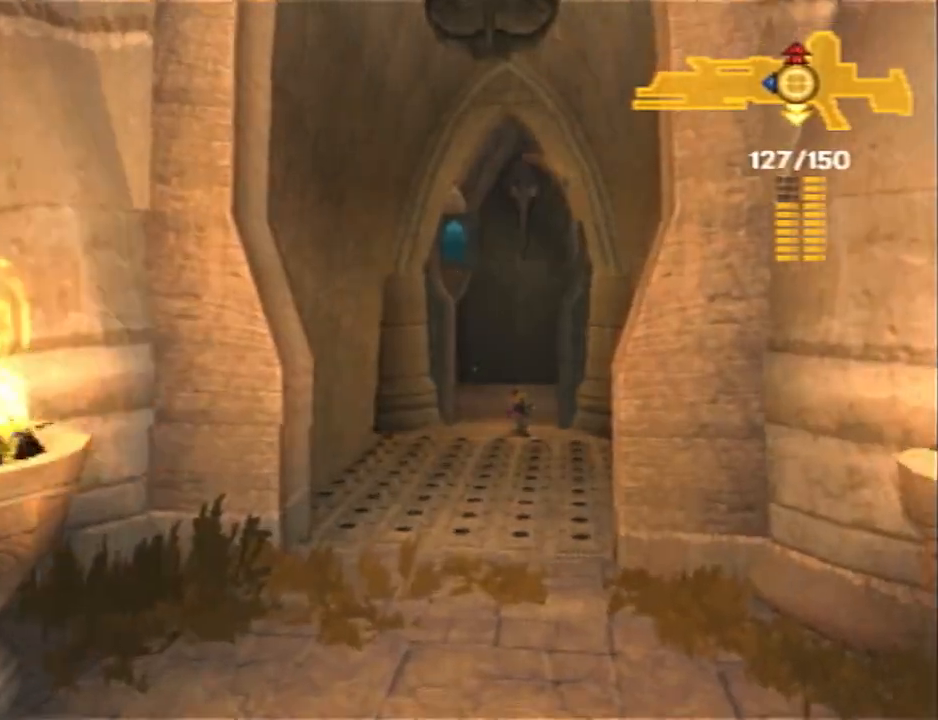
{"buttons": ["CROSS"], "left_stick": "right", "right_stick": "center", "events": [[367, "SQUARE", "up"], [367, "left_stick", "right"], [467, "CROSS", "down"]]}
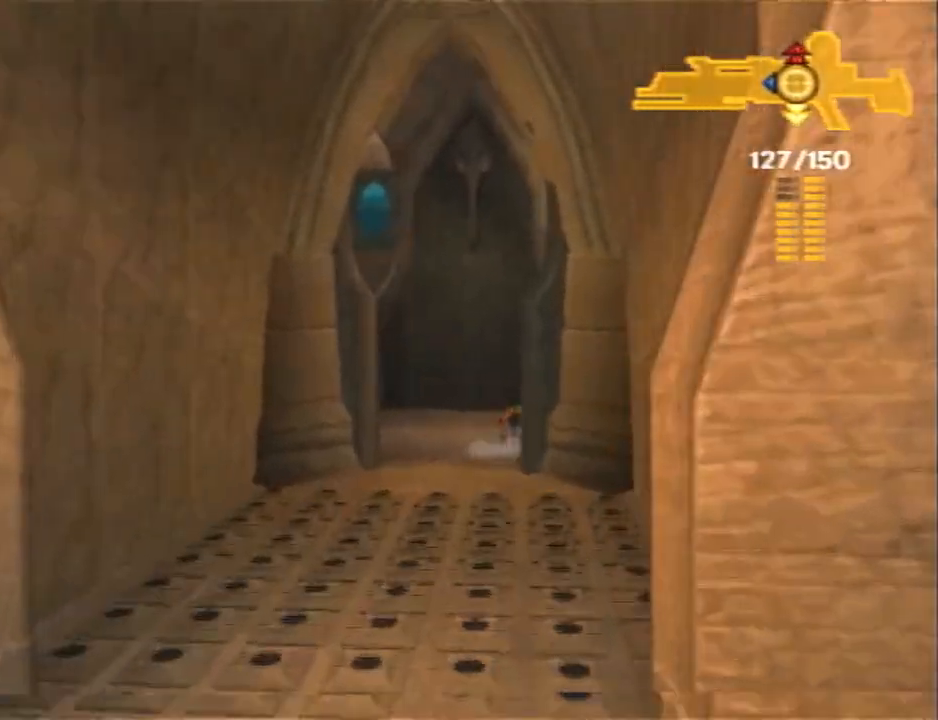
{"buttons": [], "left_stick": "up-right", "right_stick": "left", "events": [[67, "CROSS", "up"], [133, "CIRCLE", "down"], [183, "CIRCLE", "up"], [250, "right_stick", "left"], [283, "left_stick", "up-right"]]}
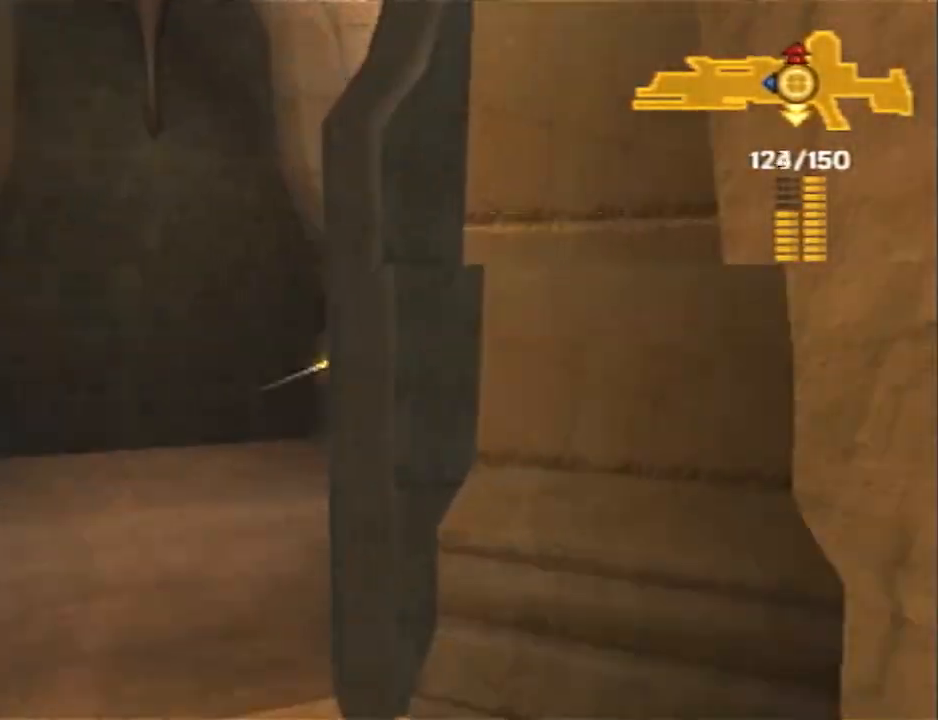
{"buttons": ["SQUARE"], "left_stick": "up", "right_stick": "center", "events": [[100, "left_stick", "up"], [100, "right_stick", "center"], [317, "SQUARE", "down"]]}
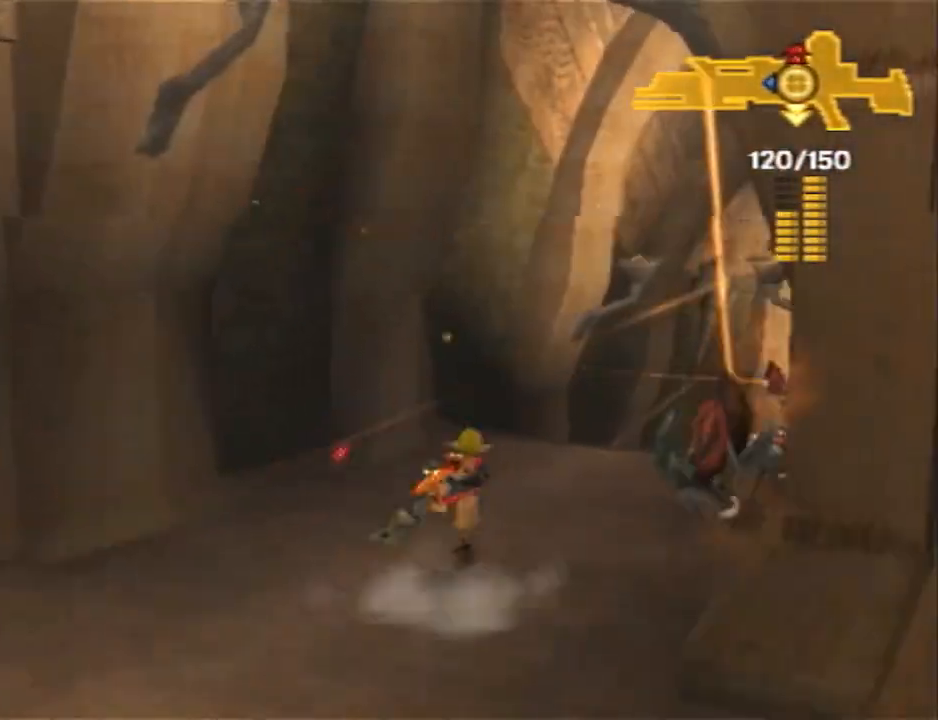
{"buttons": ["L1"], "left_stick": "up-right", "right_stick": "center", "events": [[83, "left_stick", "up-right"], [267, "SQUARE", "up"], [300, "L1", "down"], [383, "CROSS", "down"], [483, "CROSS", "up"]]}
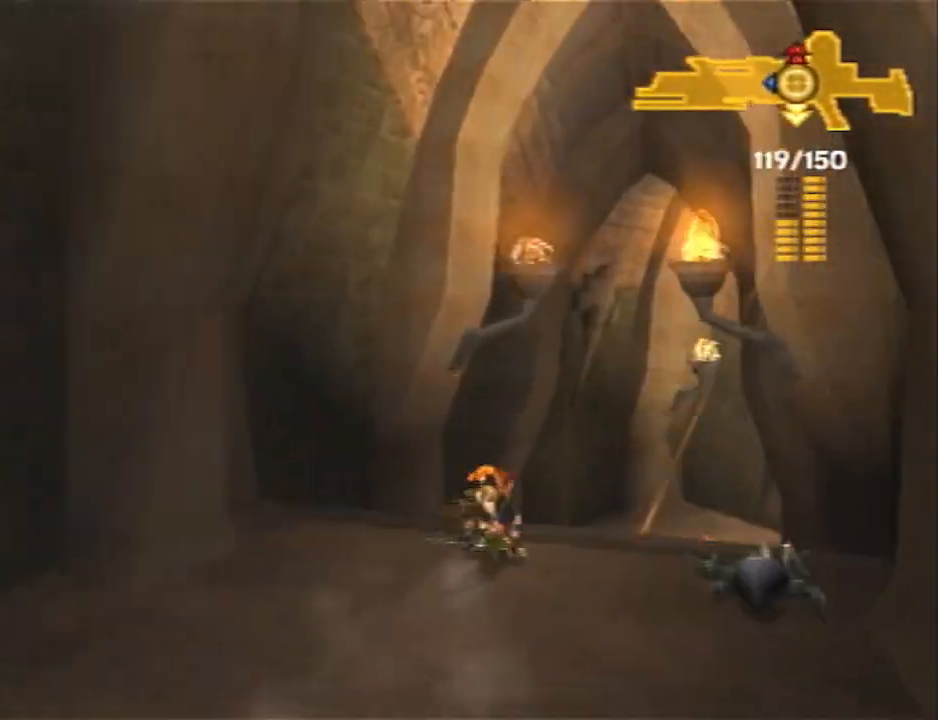
{"buttons": ["DPAD_UP"], "left_stick": "up", "right_stick": "left", "events": [[17, "left_stick", "up"], [50, "CROSS", "down"], [50, "L1", "up"], [117, "CROSS", "up"], [167, "CROSS", "down"], [300, "CROSS", "up"], [300, "right_stick", "left"], [417, "DPAD_UP", "down"]]}
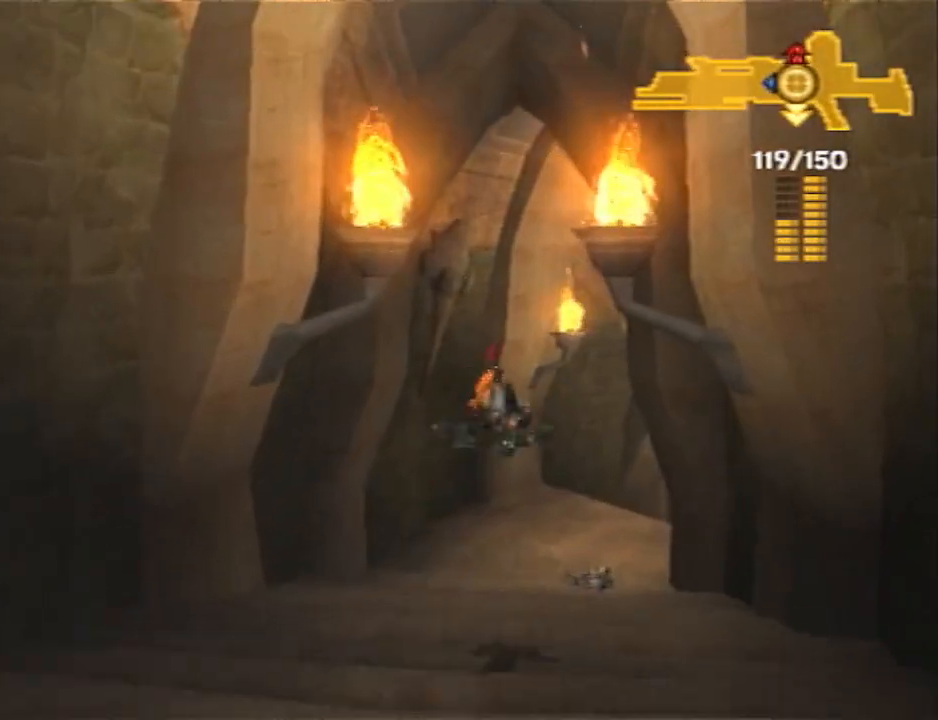
{"buttons": [], "left_stick": "up", "right_stick": "center", "events": [[17, "DPAD_UP", "up"], [83, "DPAD_UP", "down"], [117, "right_stick", "center"], [183, "DPAD_UP", "up"]]}
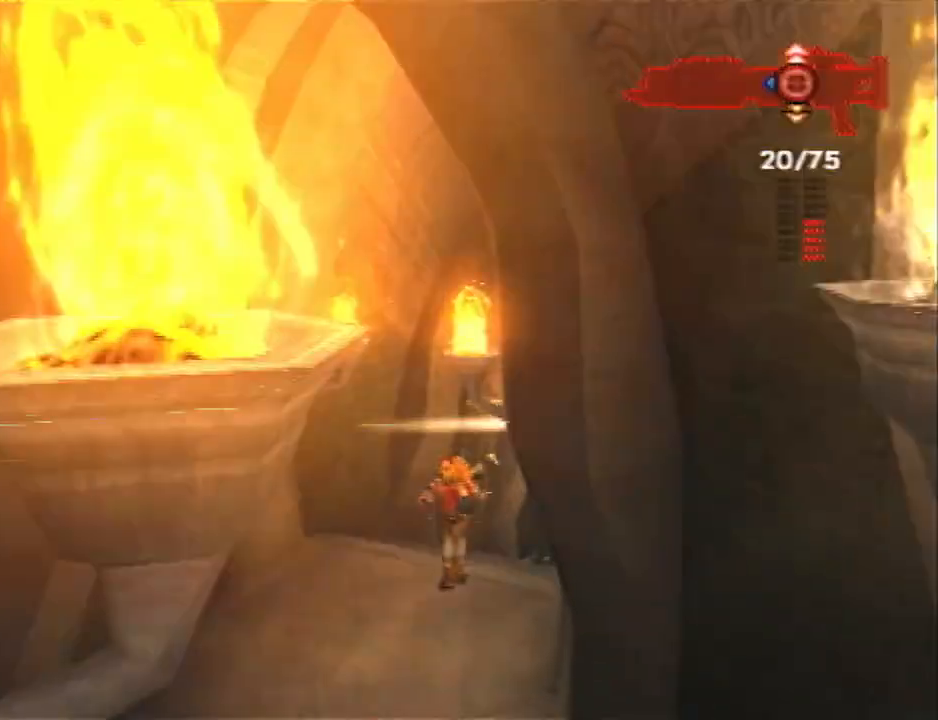
{"buttons": ["SQUARE"], "left_stick": "up", "right_stick": "center", "events": [[150, "SQUARE", "down"]]}
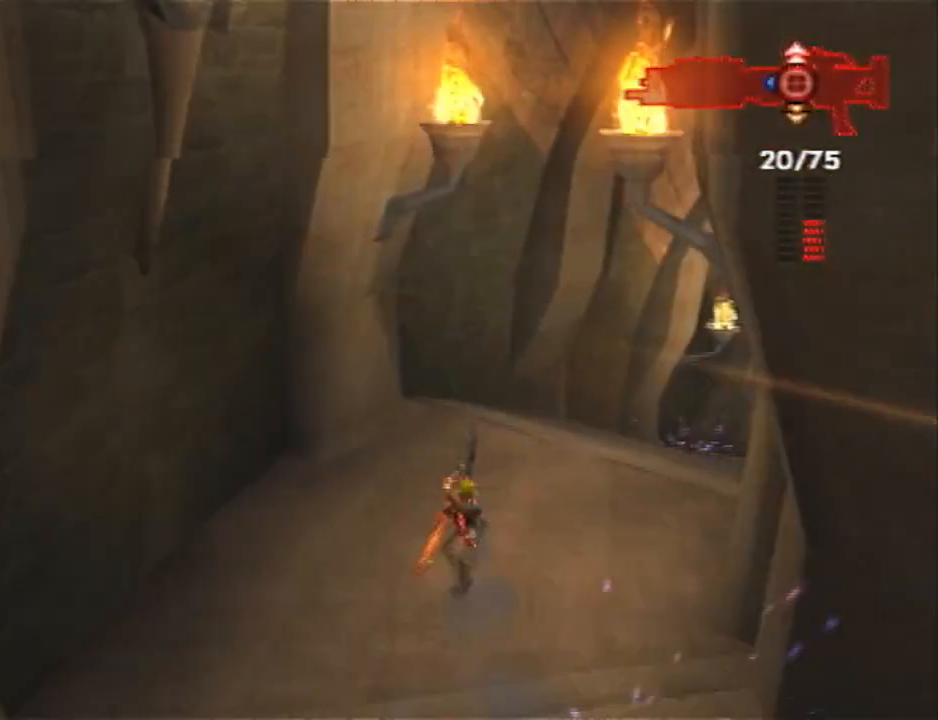
{"buttons": ["SQUARE"], "left_stick": "up", "right_stick": "center", "events": [[117, "SQUARE", "up"], [333, "SQUARE", "down"]]}
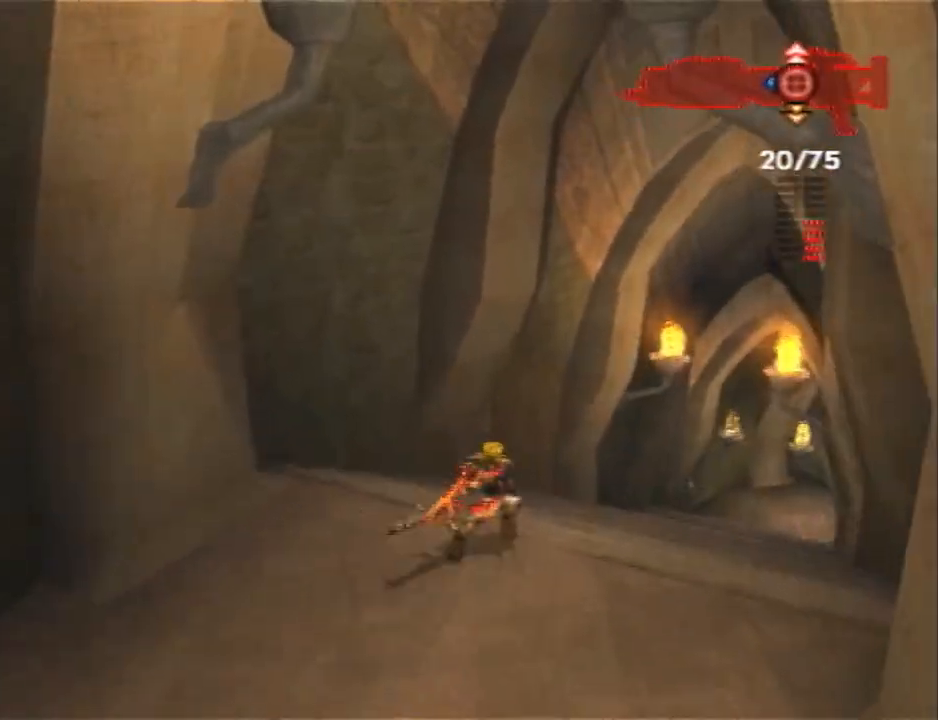
{"buttons": [], "left_stick": "up", "right_stick": "center", "events": [[267, "L1", "down"], [267, "SQUARE", "up"], [400, "CROSS", "down"], [467, "L1", "up"], [500, "CROSS", "up"]]}
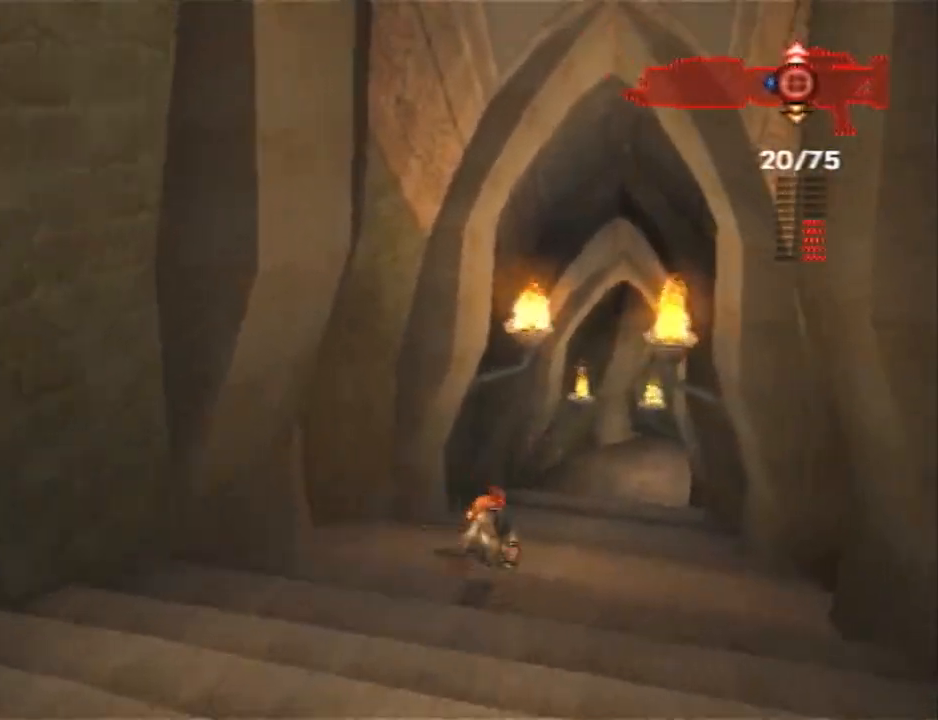
{"buttons": ["CROSS"], "left_stick": "up", "right_stick": "center", "events": [[83, "CROSS", "down"], [150, "CROSS", "up"], [217, "CROSS", "down"], [300, "CROSS", "up"], [400, "CROSS", "down"]]}
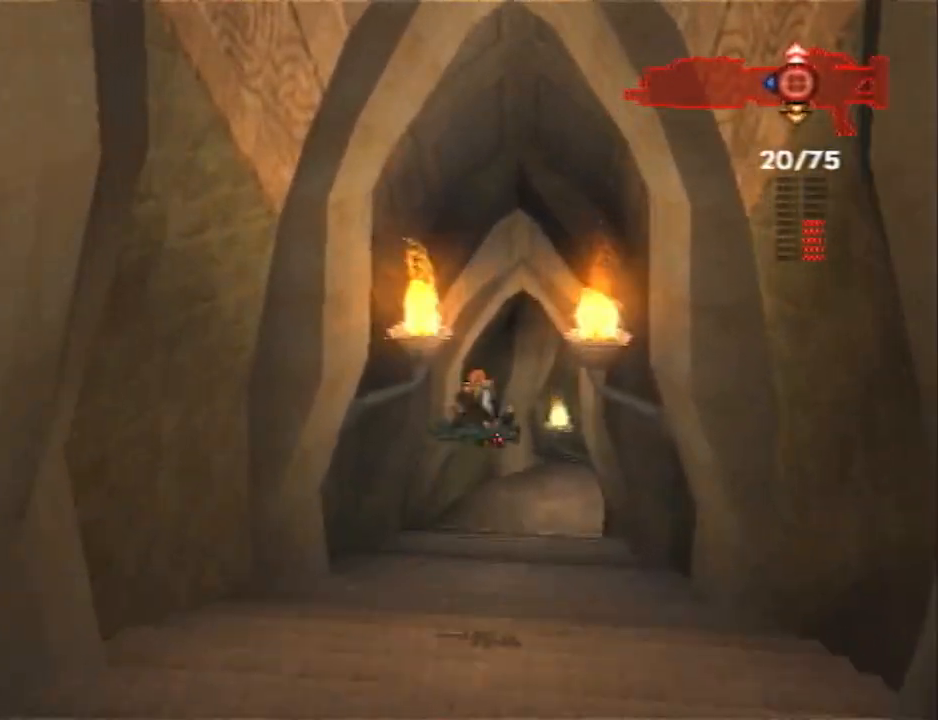
{"buttons": [], "left_stick": "up", "right_stick": "center", "events": [[33, "CROSS", "up"], [83, "CROSS", "down"], [283, "CROSS", "up"]]}
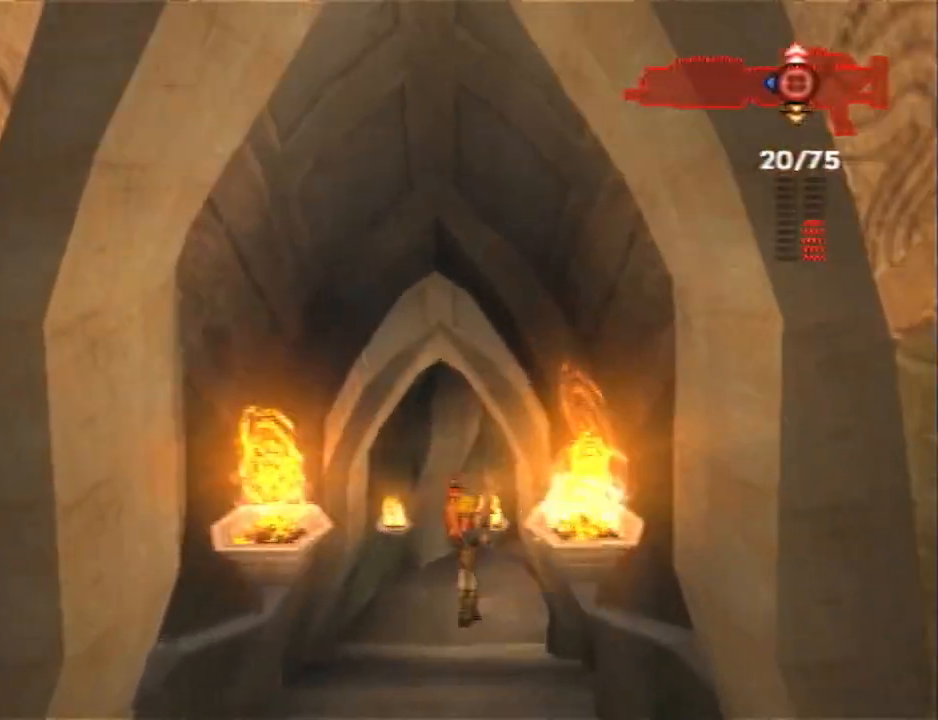
{"buttons": ["SQUARE"], "left_stick": "up", "right_stick": "center", "events": [[183, "SQUARE", "down"]]}
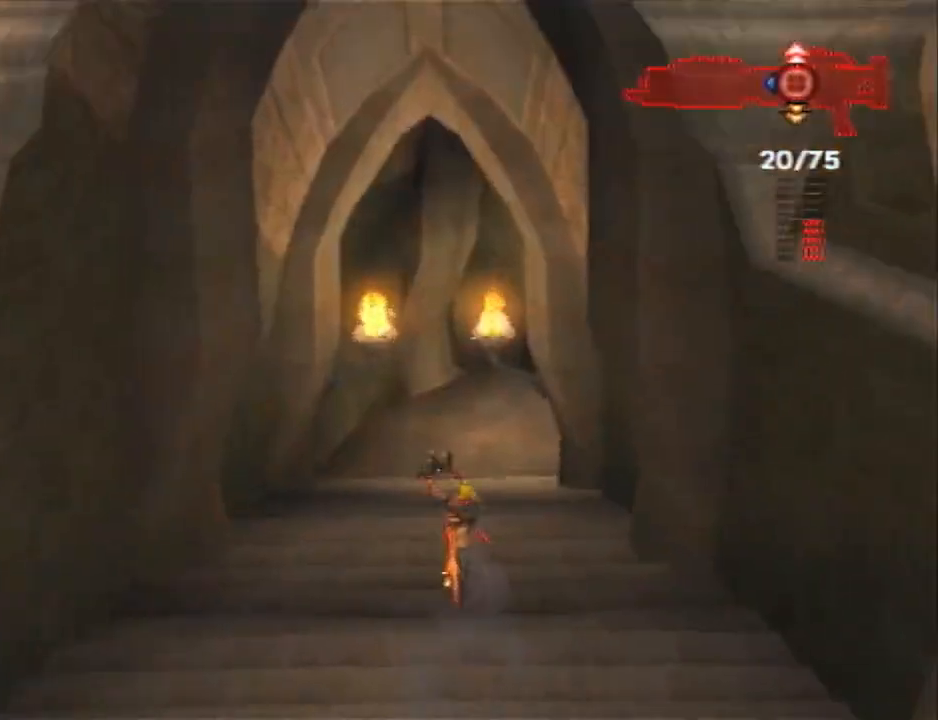
{"buttons": ["SQUARE"], "left_stick": "up", "right_stick": "center", "events": [[100, "SQUARE", "up"], [350, "SQUARE", "down"]]}
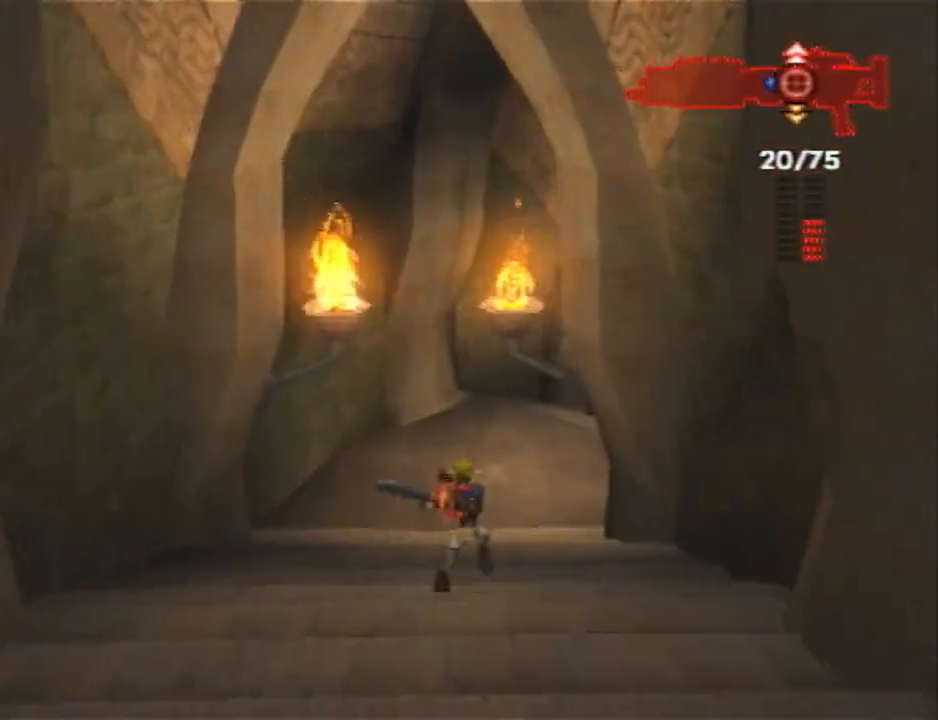
{"buttons": ["L1"], "left_stick": "up-right", "right_stick": "center", "events": [[200, "left_stick", "up-right"], [267, "SQUARE", "up"], [300, "L1", "down"], [350, "CROSS", "down"], [483, "CROSS", "up"]]}
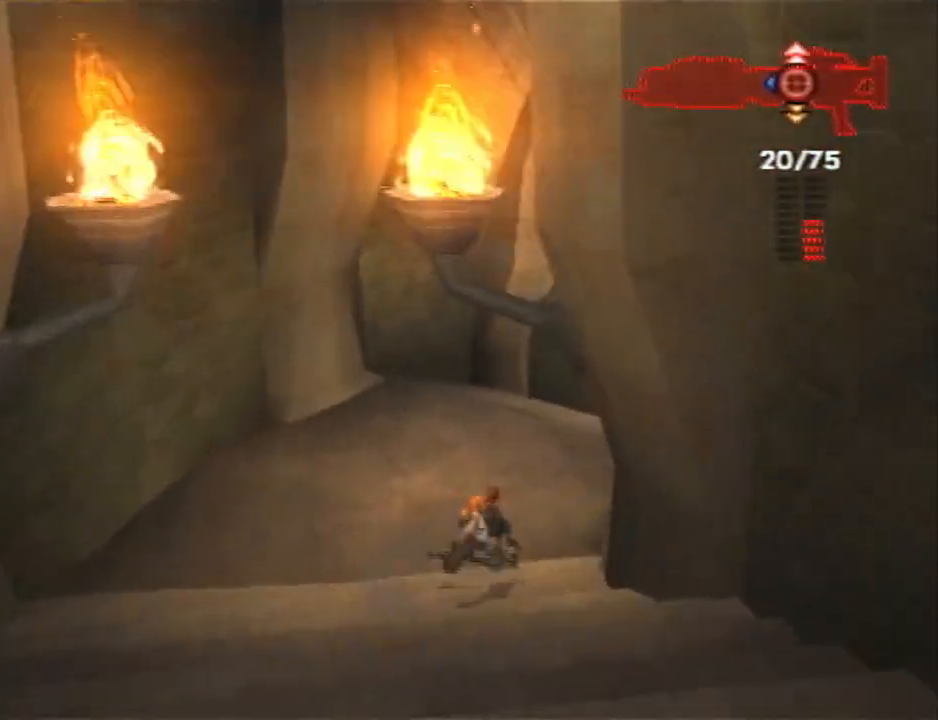
{"buttons": [], "left_stick": "up", "right_stick": "down-left", "events": [[50, "CROSS", "down"], [50, "L1", "up"], [133, "CROSS", "up"], [167, "CROSS", "down"], [267, "left_stick", "up"], [300, "CROSS", "up"], [300, "right_stick", "down-left"]]}
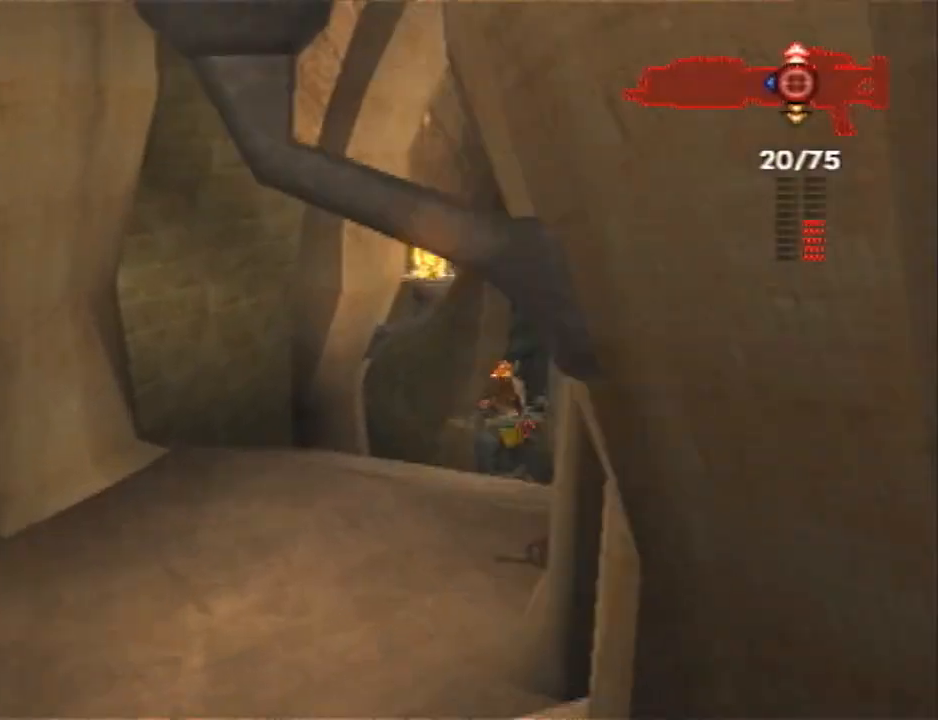
{"buttons": [], "left_stick": "up", "right_stick": "center", "events": [[83, "right_stick", "center"]]}
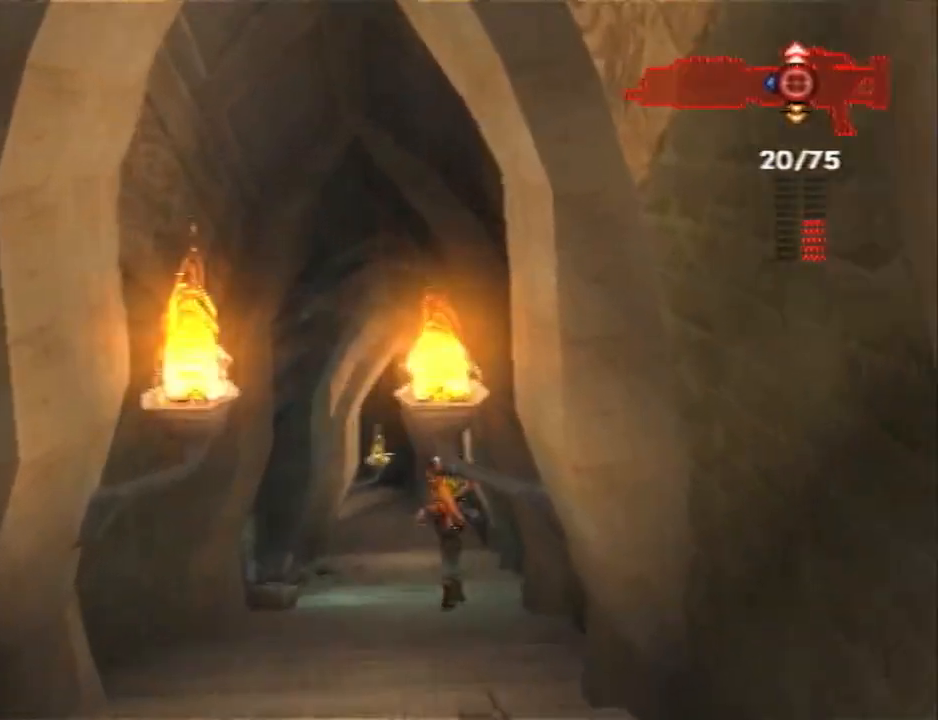
{"buttons": ["SQUARE"], "left_stick": "up", "right_stick": "center", "events": [[117, "SQUARE", "down"]]}
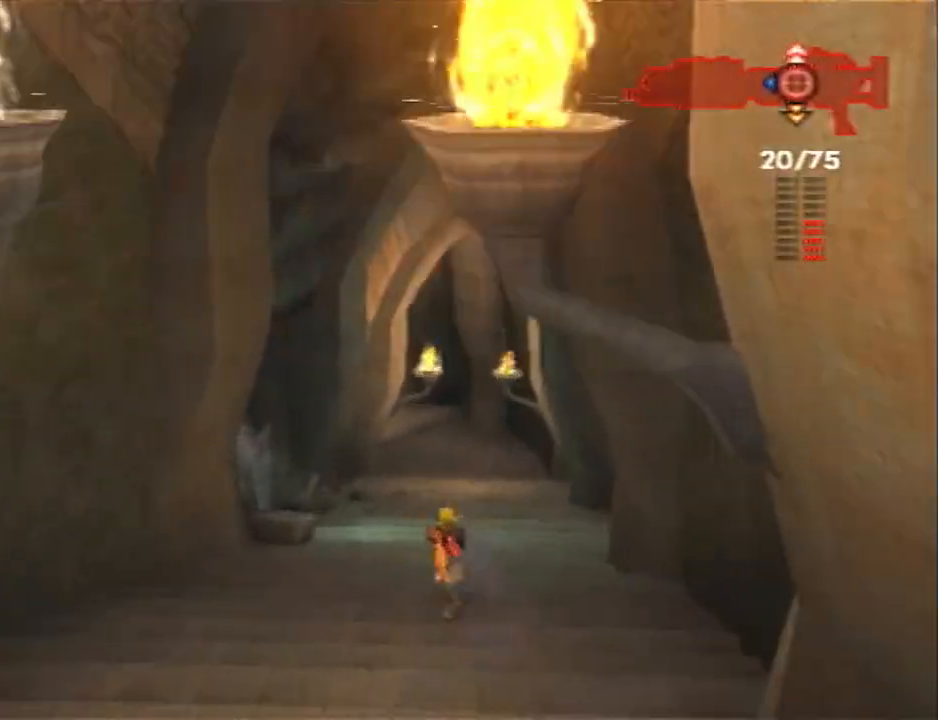
{"buttons": ["CROSS"], "left_stick": "up", "right_stick": "center", "events": [[17, "L1", "down"], [17, "SQUARE", "up"], [117, "CROSS", "down"], [200, "CROSS", "up"], [200, "L1", "up"], [367, "CROSS", "down"], [400, "CROSS", "up"], [467, "CROSS", "down"]]}